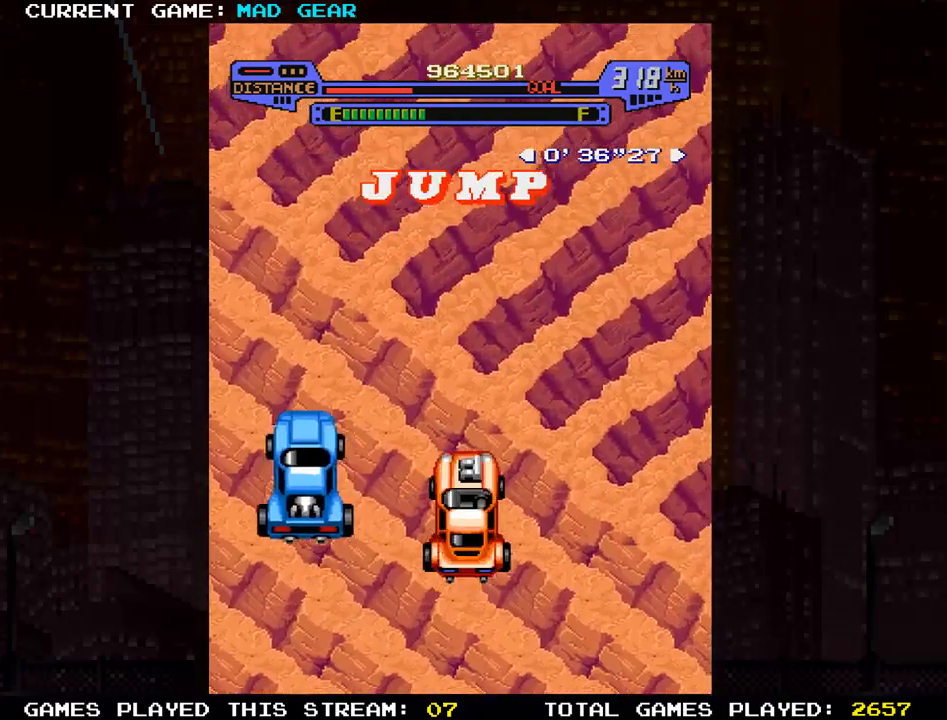
Gameplay with a controller (arcade stick); each line is a JSON object with the inputs held at the frame after it. "events" lists button and stick changes between this image and that frame as [ms after this image, input, new state], when the widget could be followed in between. Not read: L3 R3.
{"buttons": [], "left_stick": "up-left", "events": [[451, "left_stick", "up-left"]]}
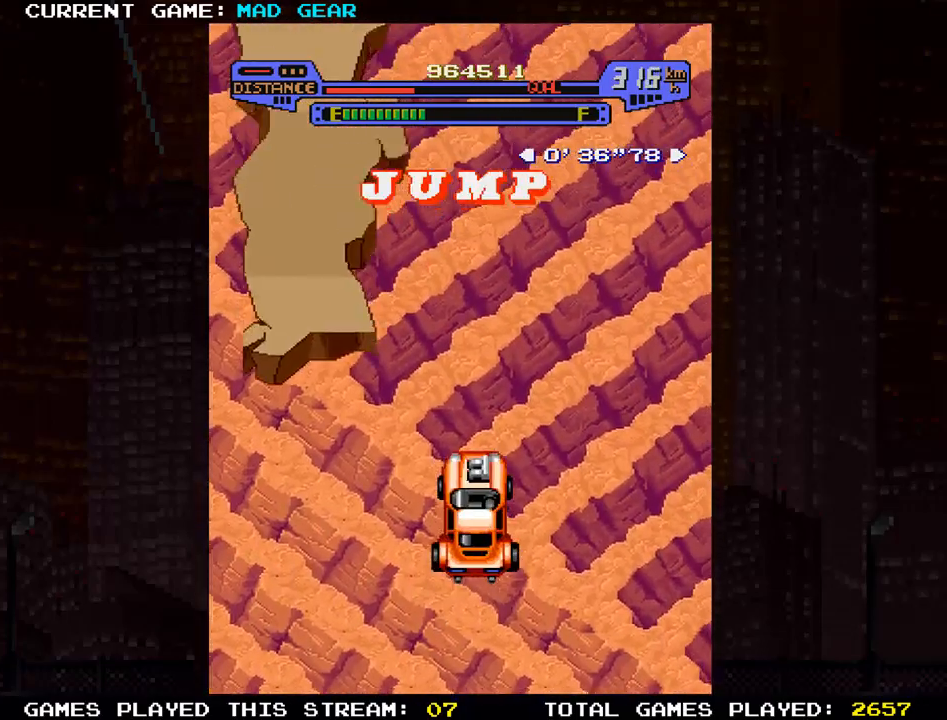
{"buttons": [], "left_stick": "up", "events": [[333, "left_stick", "up"]]}
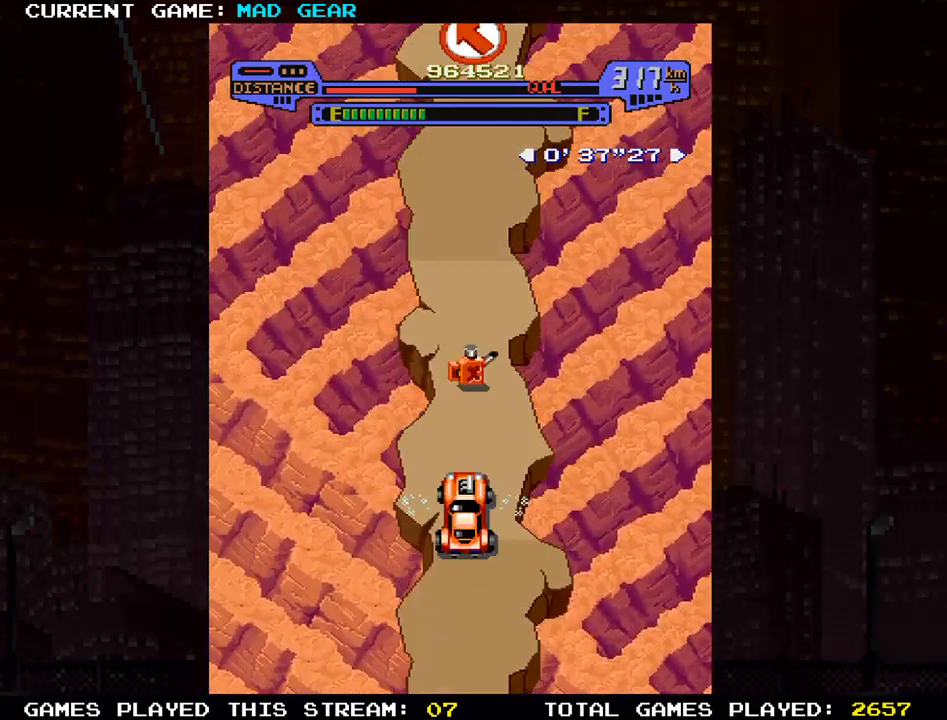
{"buttons": [], "left_stick": "up", "events": []}
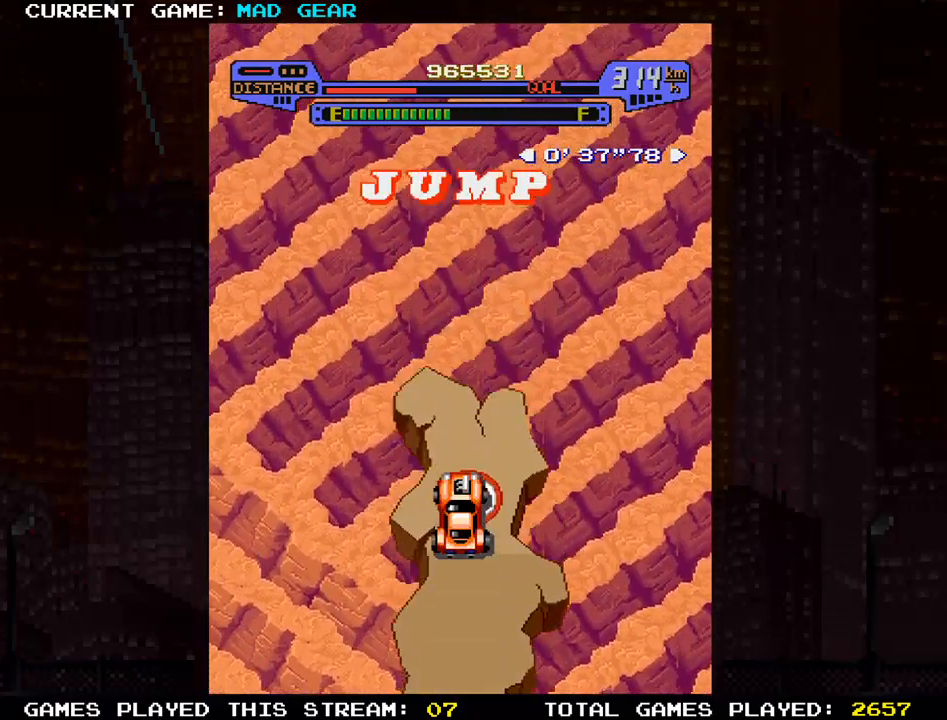
{"buttons": [], "left_stick": "up-left", "events": [[66, "SQUARE", "down"], [116, "left_stick", "up-left"], [200, "SQUARE", "up"]]}
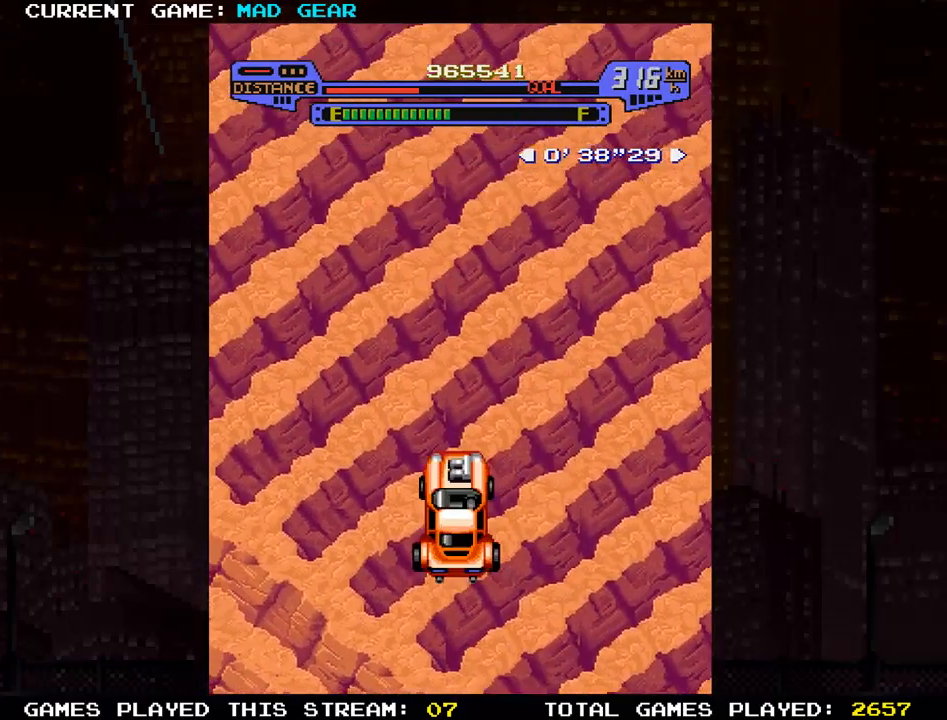
{"buttons": [], "left_stick": "up-left", "events": [[134, "left_stick", "up"], [451, "left_stick", "up-left"]]}
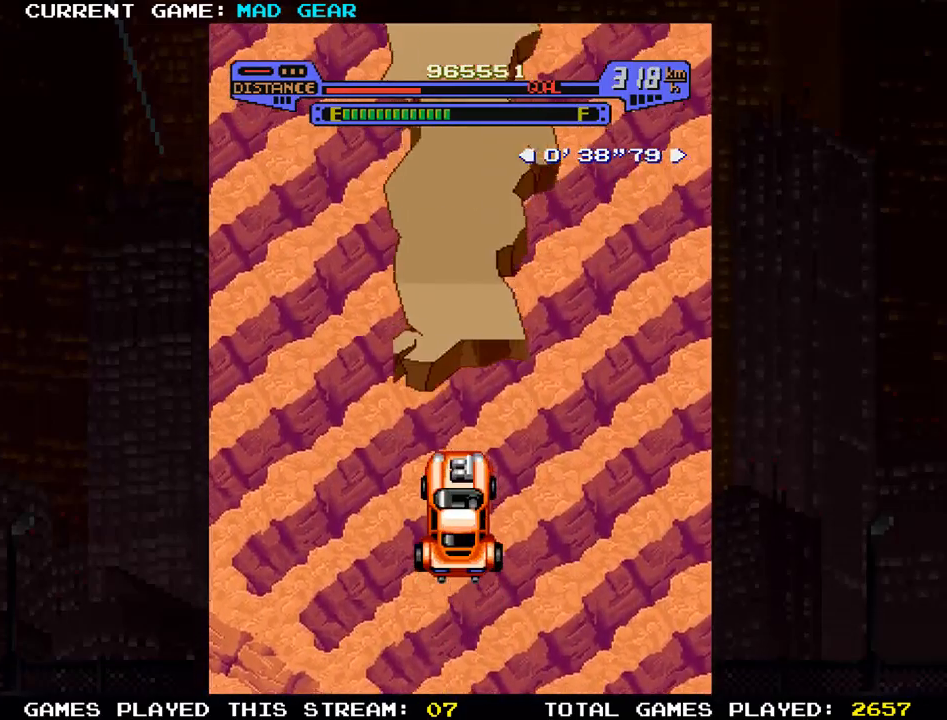
{"buttons": [], "left_stick": "up", "events": [[50, "left_stick", "up"]]}
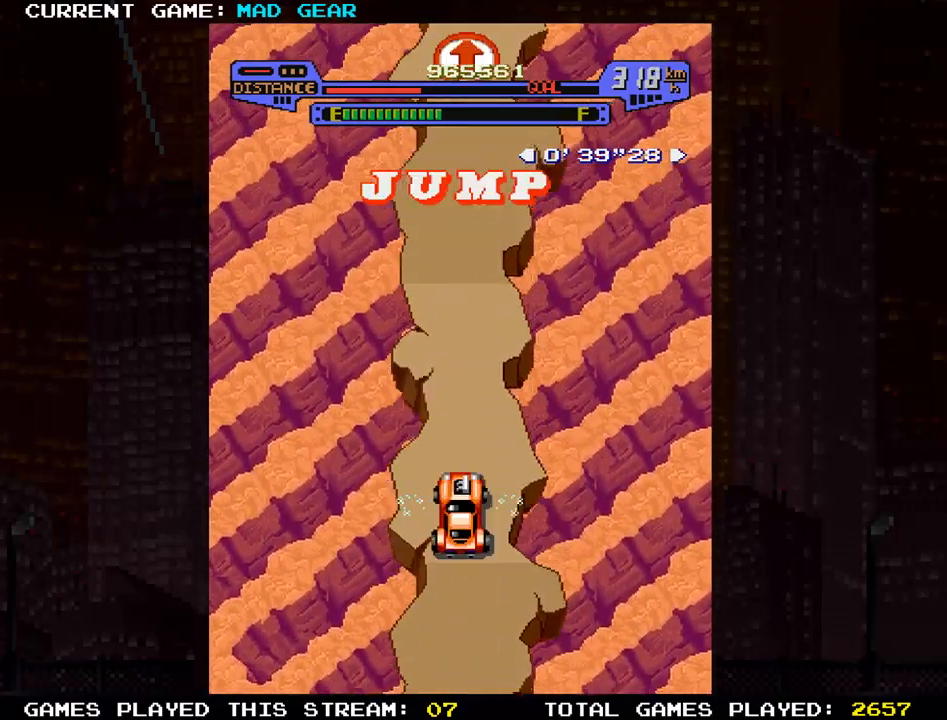
{"buttons": [], "left_stick": "up", "events": []}
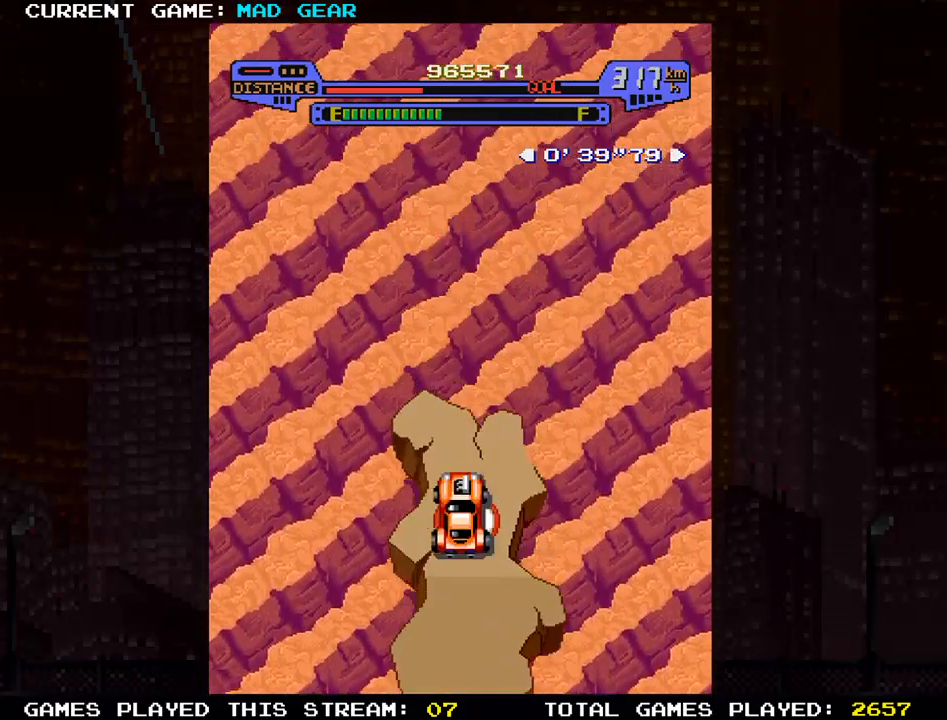
{"buttons": [], "left_stick": "up", "events": [[33, "SQUARE", "down"], [50, "left_stick", "up-right"], [200, "SQUARE", "up"], [283, "left_stick", "up-left"], [467, "left_stick", "up"]]}
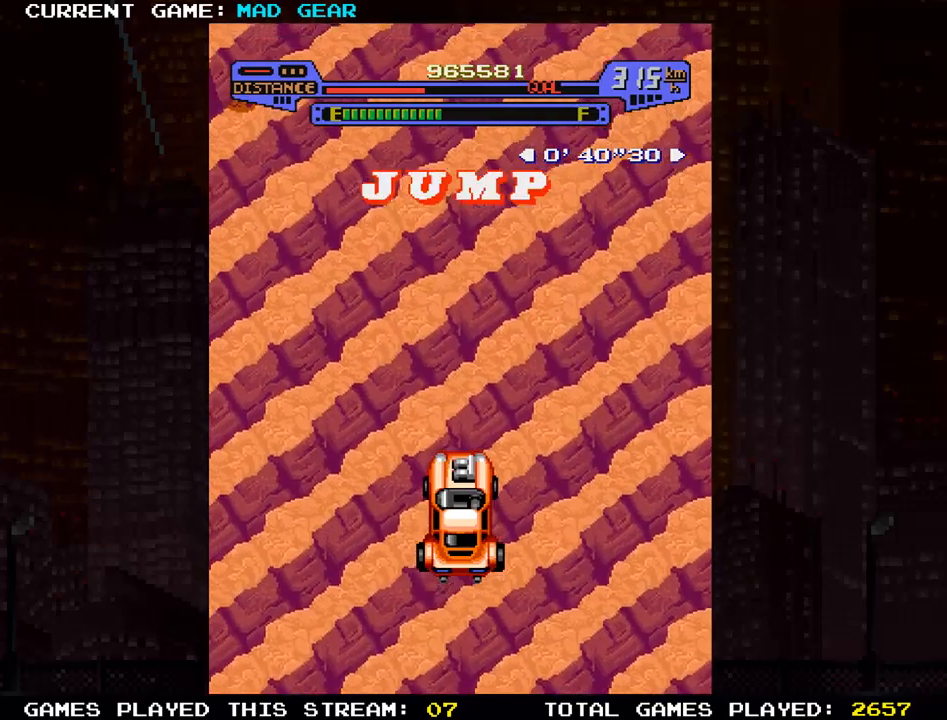
{"buttons": [], "left_stick": "up", "events": []}
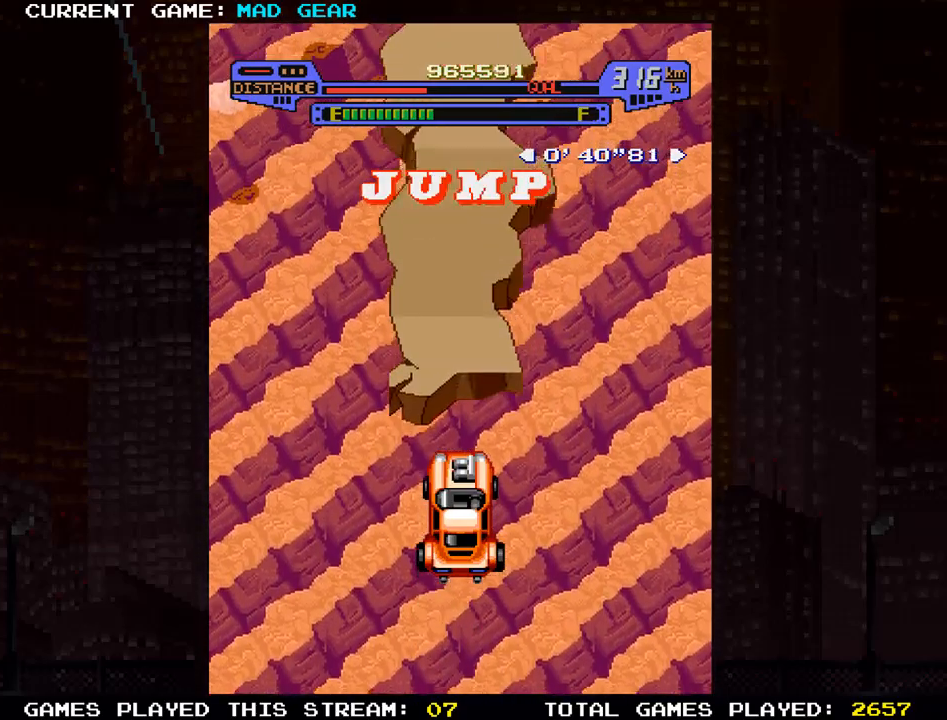
{"buttons": [], "left_stick": "up", "events": []}
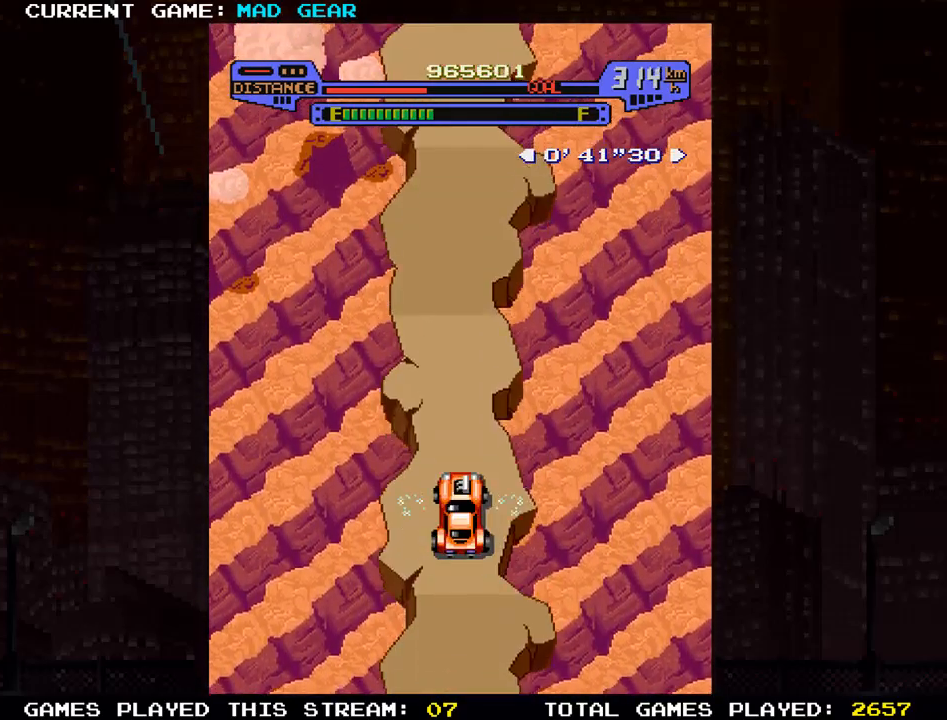
{"buttons": [], "left_stick": "up", "events": []}
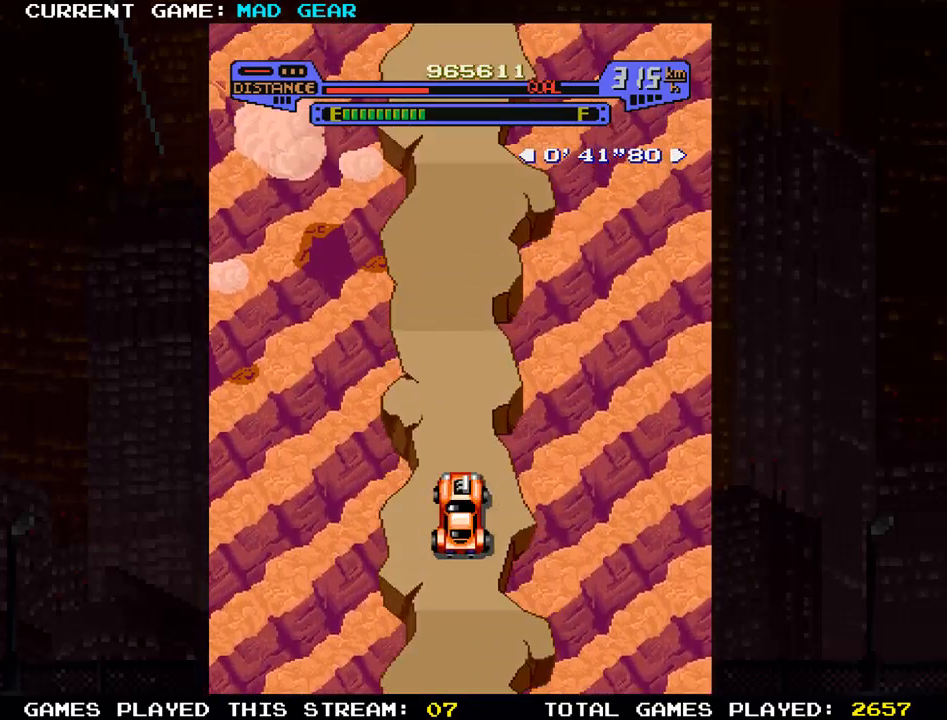
{"buttons": [], "left_stick": "up", "events": []}
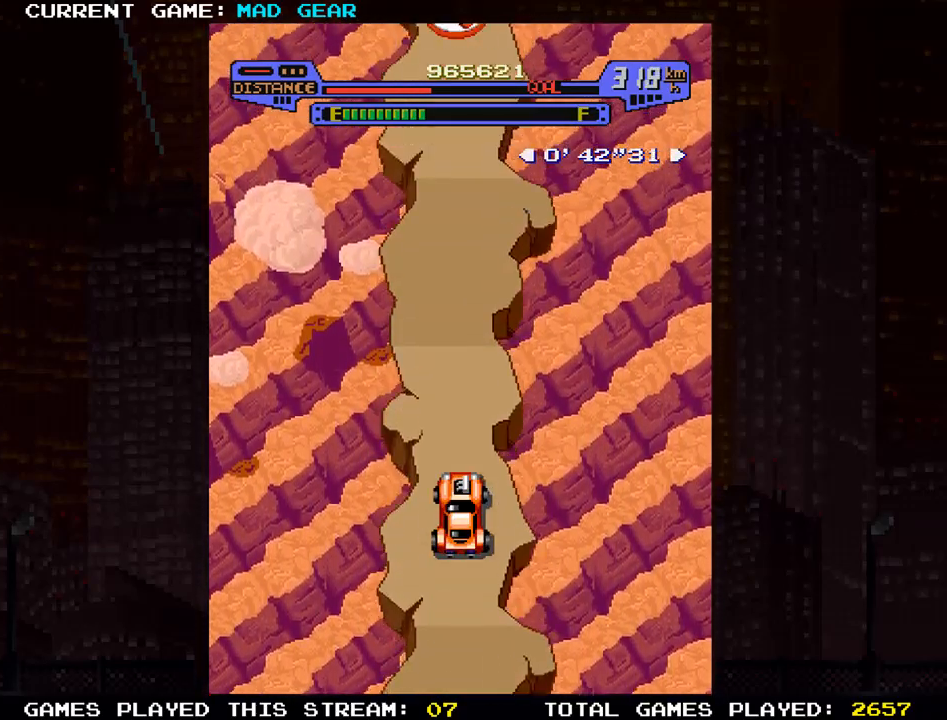
{"buttons": [], "left_stick": "up", "events": []}
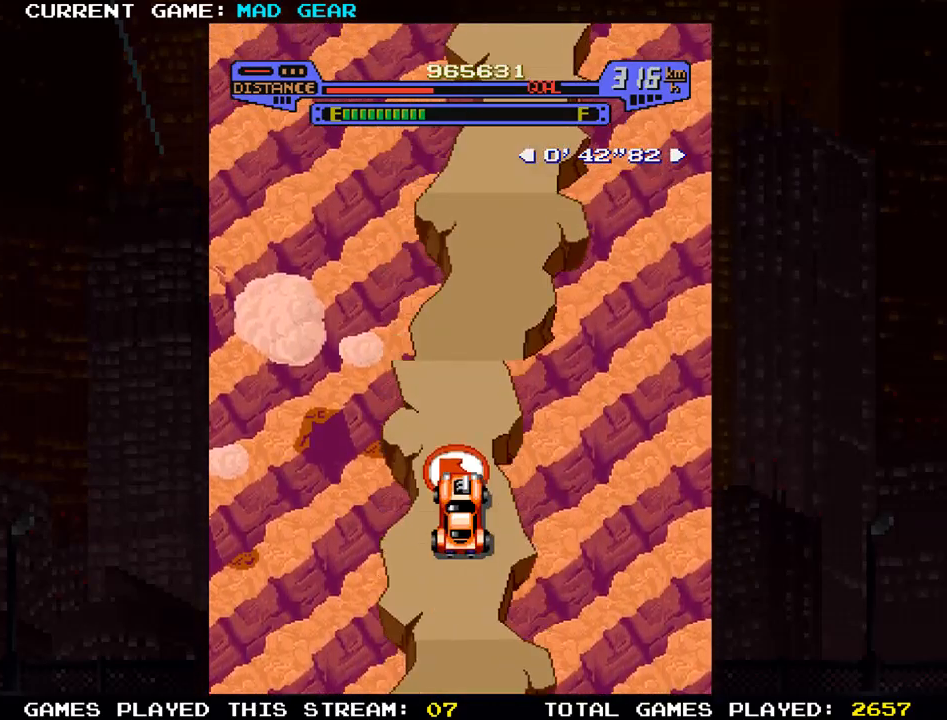
{"buttons": [], "left_stick": "up-left", "events": [[267, "SQUARE", "down"], [333, "left_stick", "up-left"], [450, "SQUARE", "up"]]}
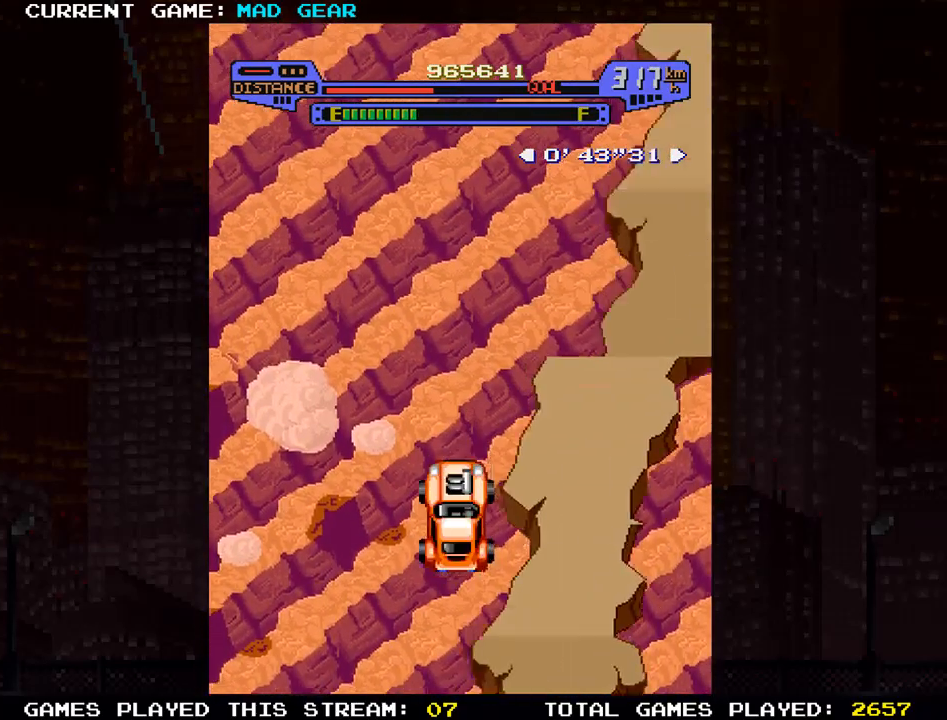
{"buttons": [], "left_stick": "up", "events": [[417, "left_stick", "up"]]}
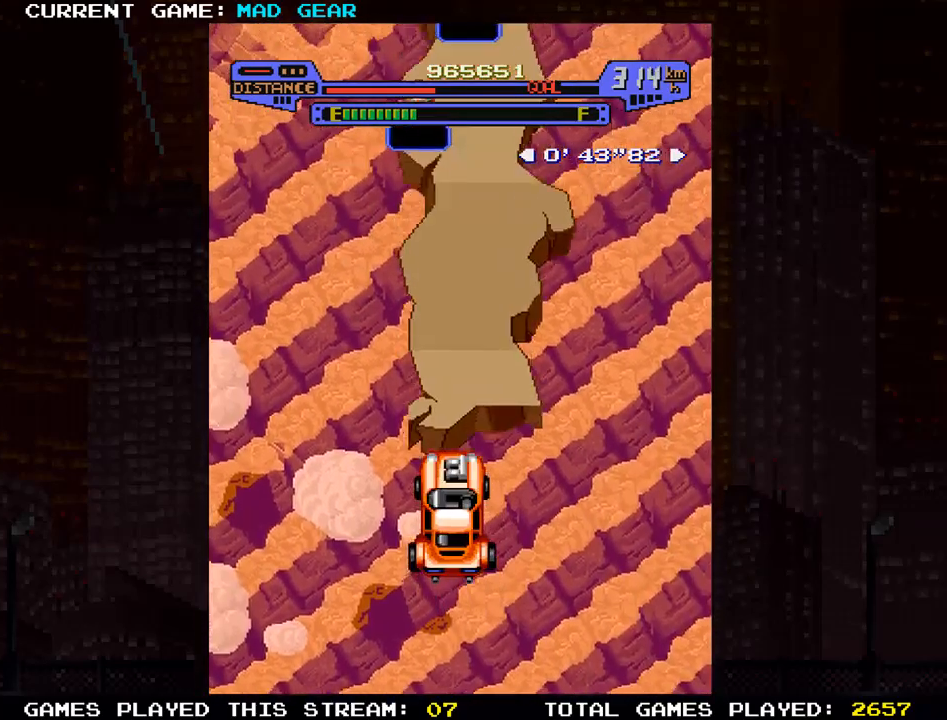
{"buttons": [], "left_stick": "up-left", "events": [[467, "left_stick", "up-left"]]}
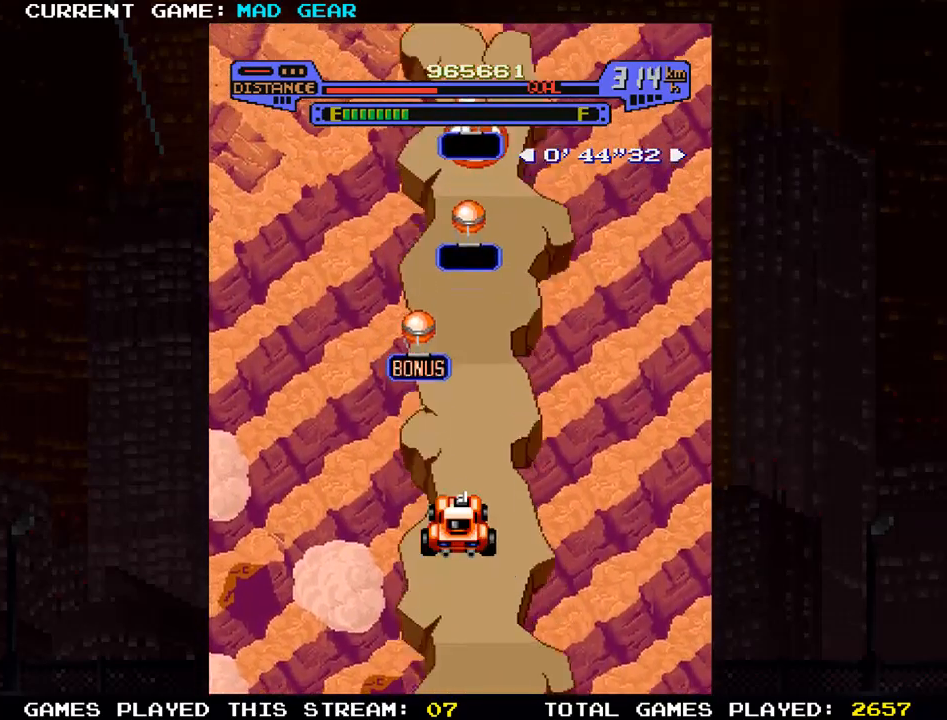
{"buttons": [], "left_stick": "up", "events": [[117, "left_stick", "up-right"], [234, "left_stick", "up"], [284, "SQUARE", "down"], [451, "SQUARE", "up"]]}
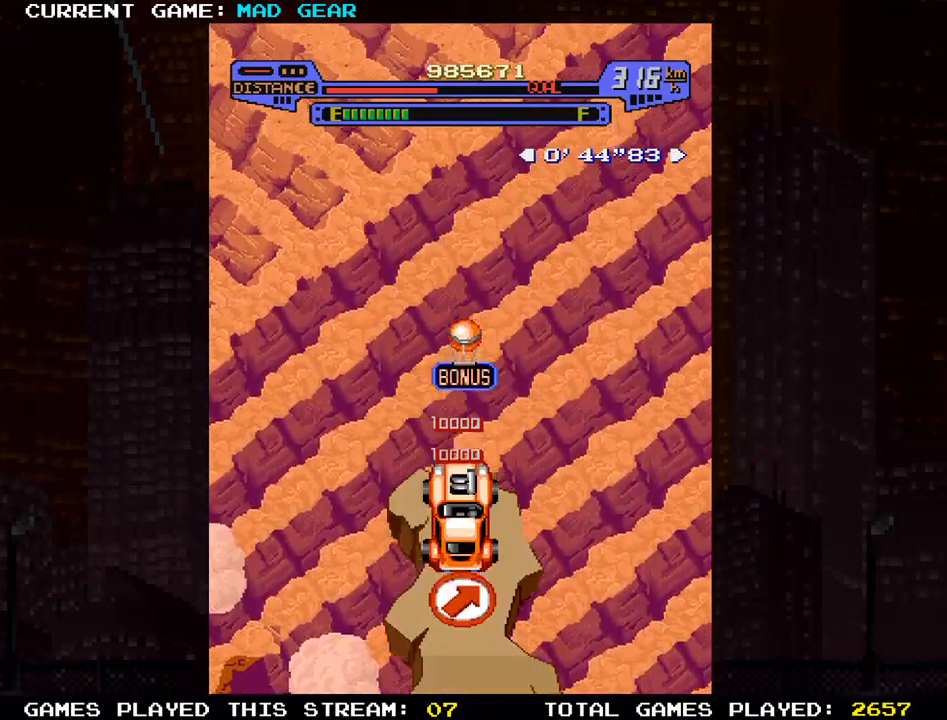
{"buttons": [], "left_stick": "up-right", "events": [[166, "left_stick", "up-right"]]}
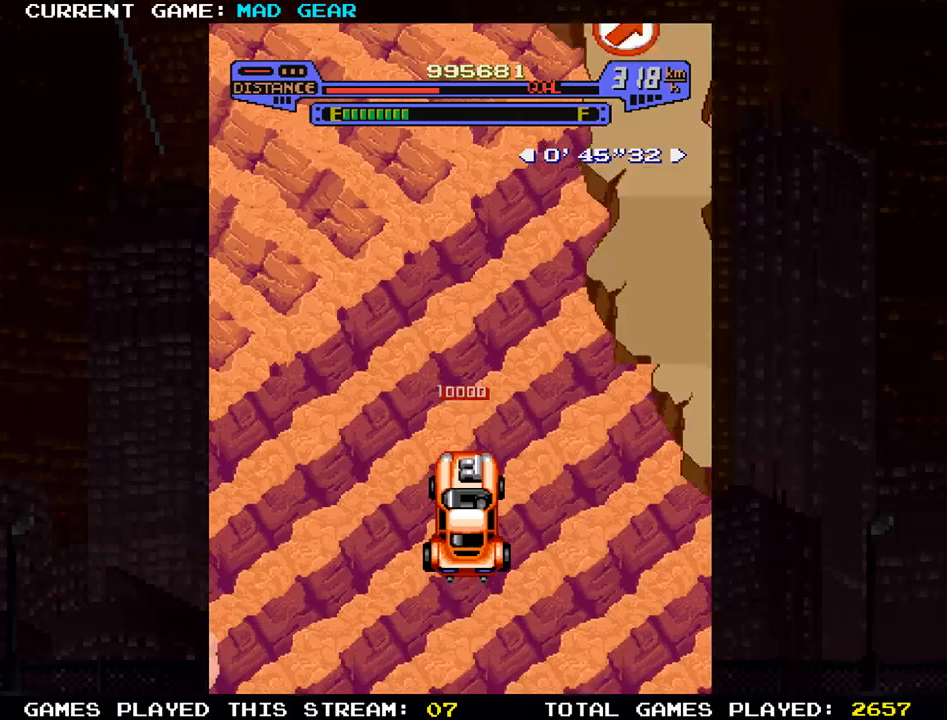
{"buttons": [], "left_stick": "up", "events": [[334, "left_stick", "up"]]}
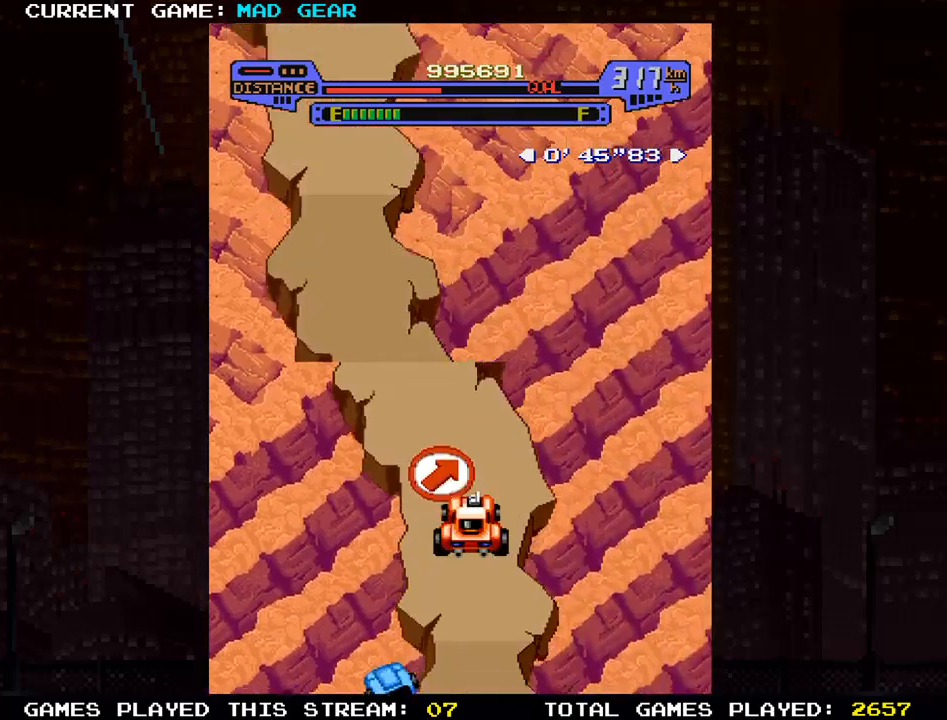
{"buttons": [], "left_stick": "up-right", "events": [[16, "left_stick", "up-left"], [200, "SQUARE", "down"], [317, "SQUARE", "up"], [333, "left_stick", "up-right"], [367, "SQUARE", "down"], [467, "SQUARE", "up"]]}
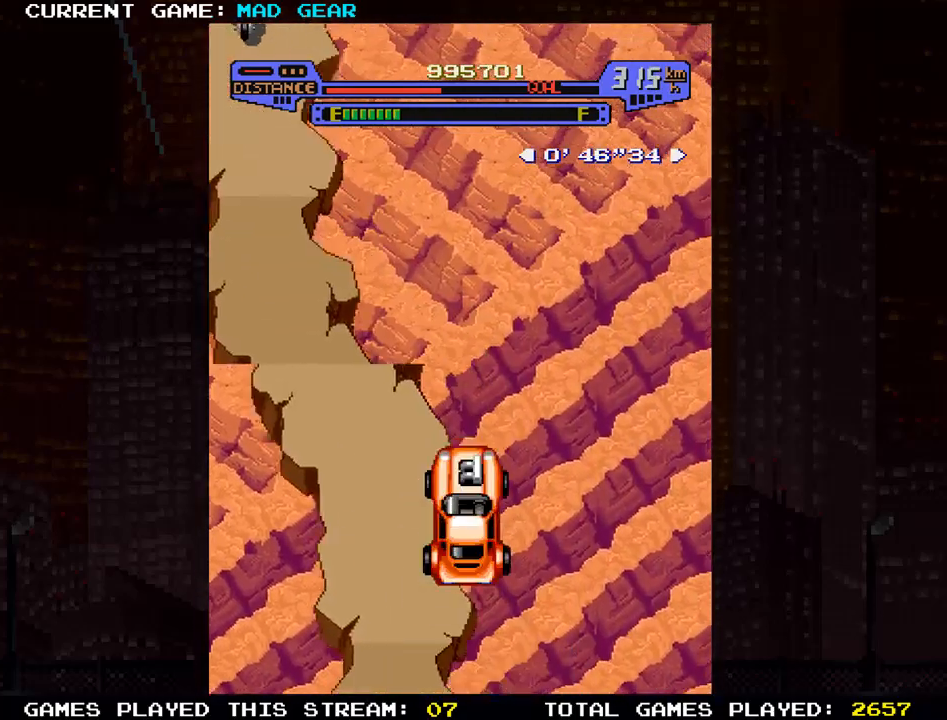
{"buttons": [], "left_stick": "up", "events": [[501, "left_stick", "up"]]}
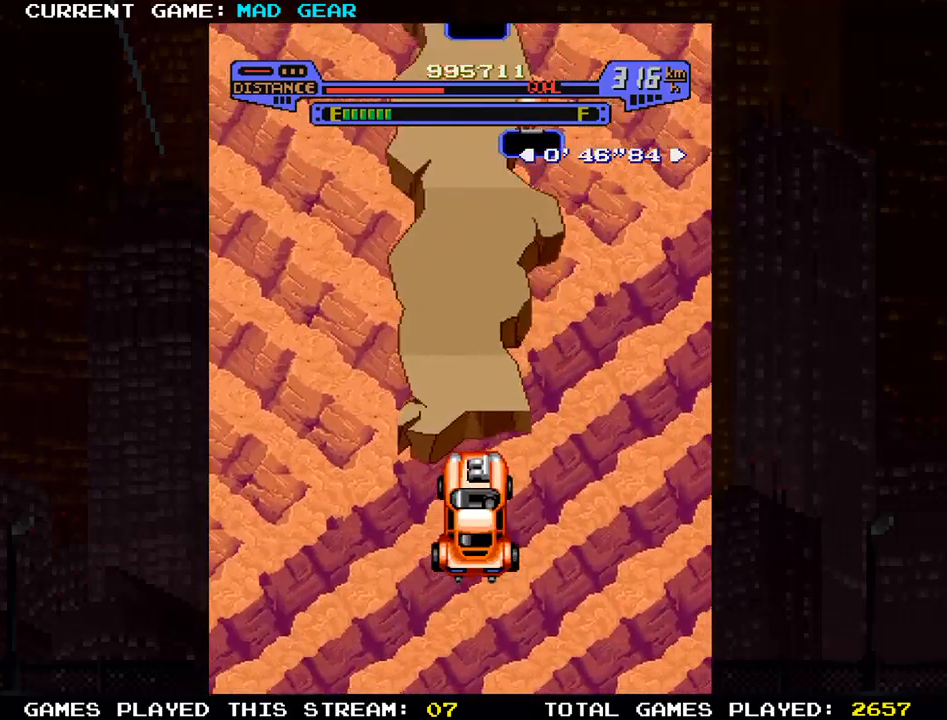
{"buttons": [], "left_stick": "up", "events": [[233, "left_stick", "up-left"], [333, "left_stick", "up"]]}
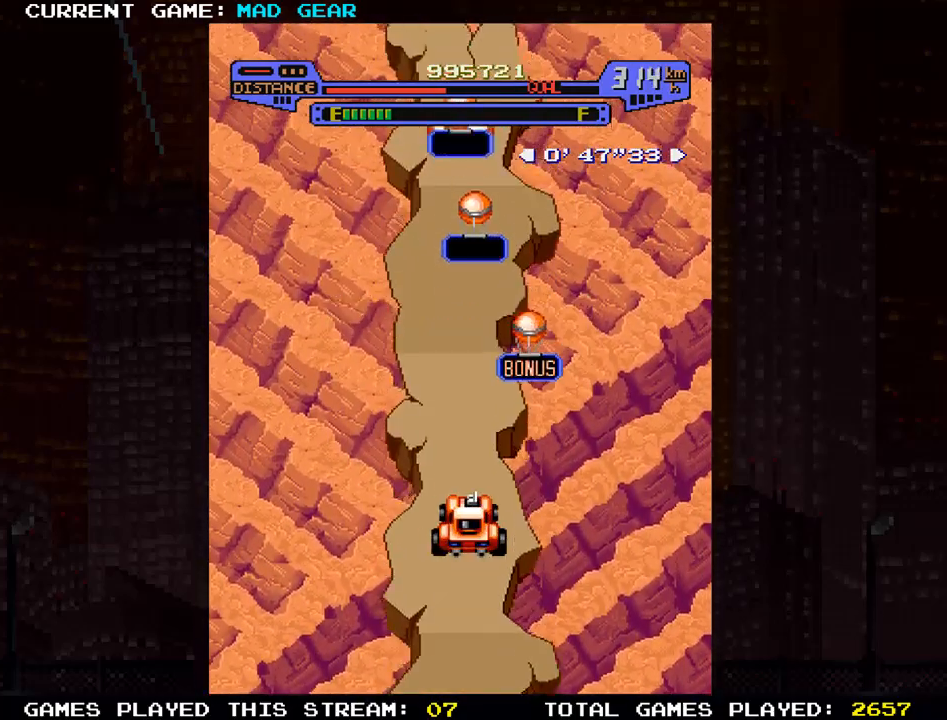
{"buttons": [], "left_stick": "up", "events": [[300, "SQUARE", "down"], [467, "SQUARE", "up"]]}
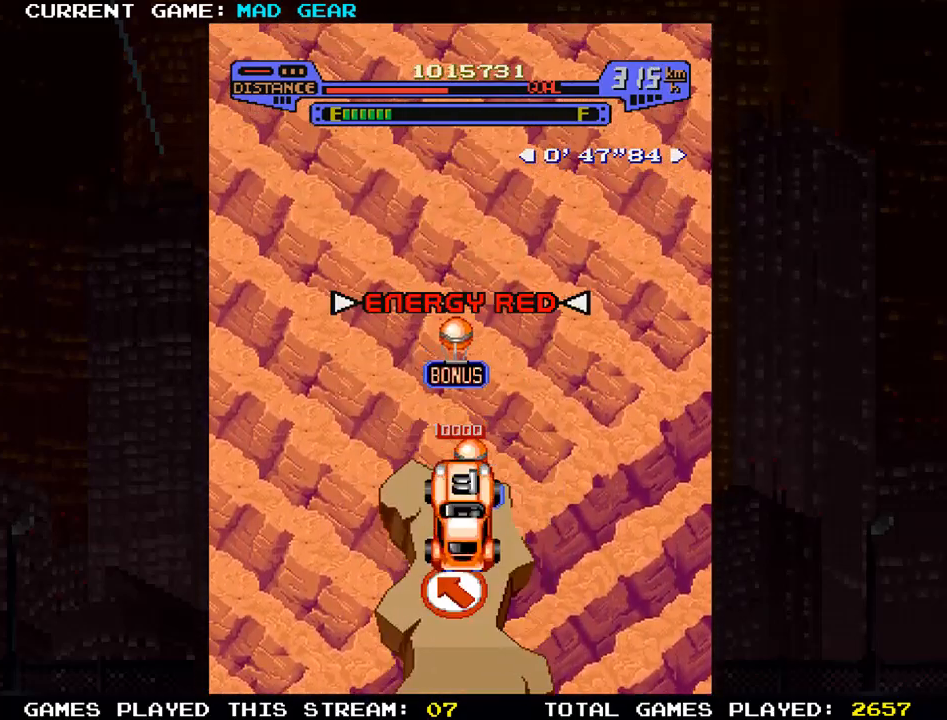
{"buttons": [], "left_stick": "up-left", "events": [[166, "left_stick", "up-left"]]}
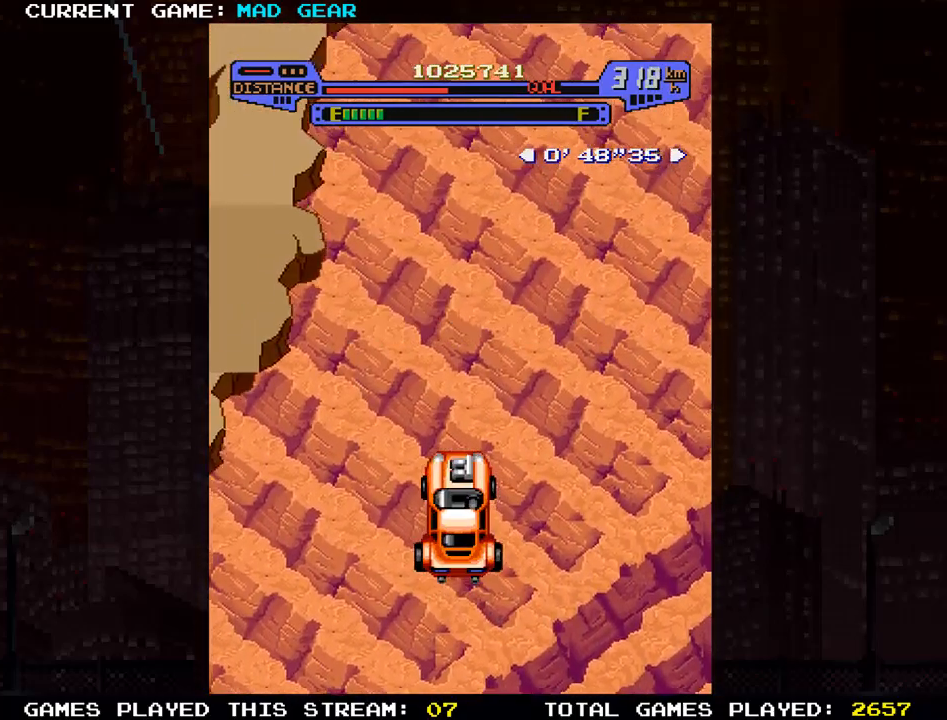
{"buttons": [], "left_stick": "up-right", "events": [[367, "left_stick", "up"], [484, "left_stick", "up-right"]]}
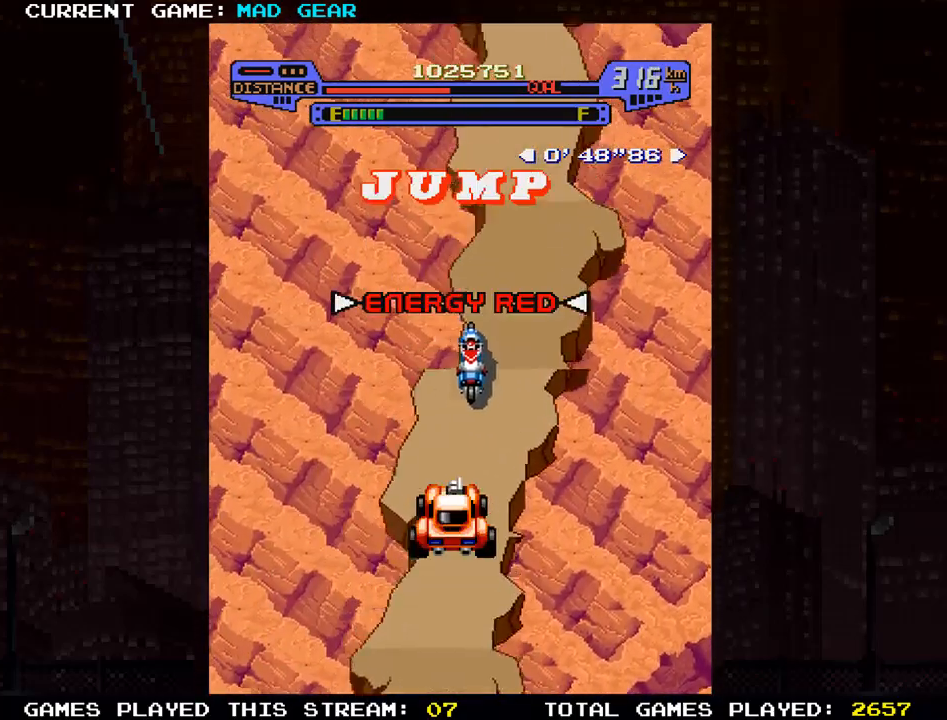
{"buttons": [], "left_stick": "up", "events": [[133, "left_stick", "up"]]}